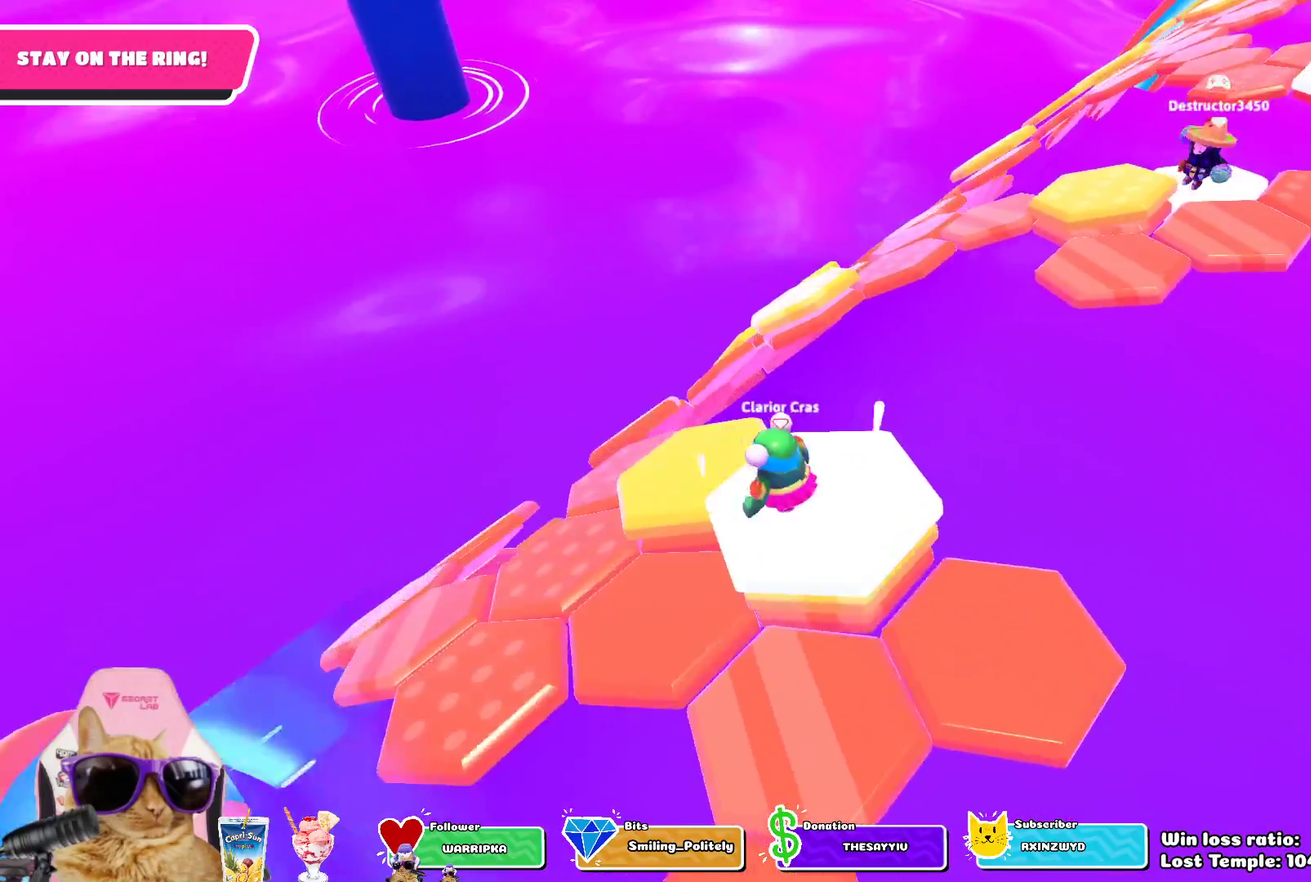
Gameplay with a controller (PlayStation layout); each line is a JSON object with the inputs held at the frame after it (dt_ms = milliseconds from this image to that frame). "events" lists button and stick changes between this image and that frame as [ms after this image, input, new state], when the widget could be followed in between.
{"dt_ms": 400, "buttons": [], "left_stick": "center", "right_stick": "up-left", "events": [[117, "CROSS", "up"], [333, "left_stick", "center"], [400, "right_stick", "up-left"]]}
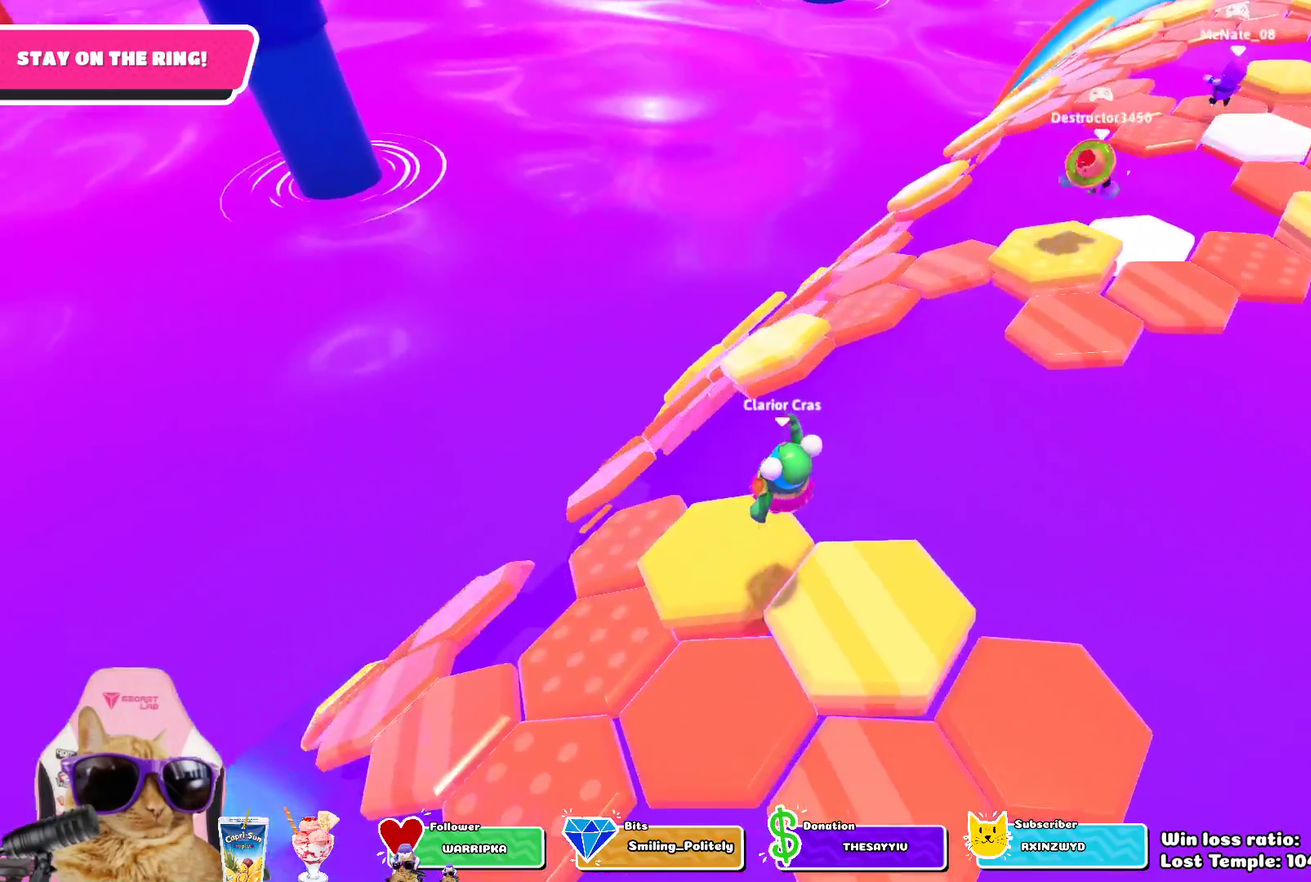
{"dt_ms": 400, "buttons": [], "left_stick": "up-left", "right_stick": "center", "events": [[150, "right_stick", "center"], [300, "left_stick", "up-left"]]}
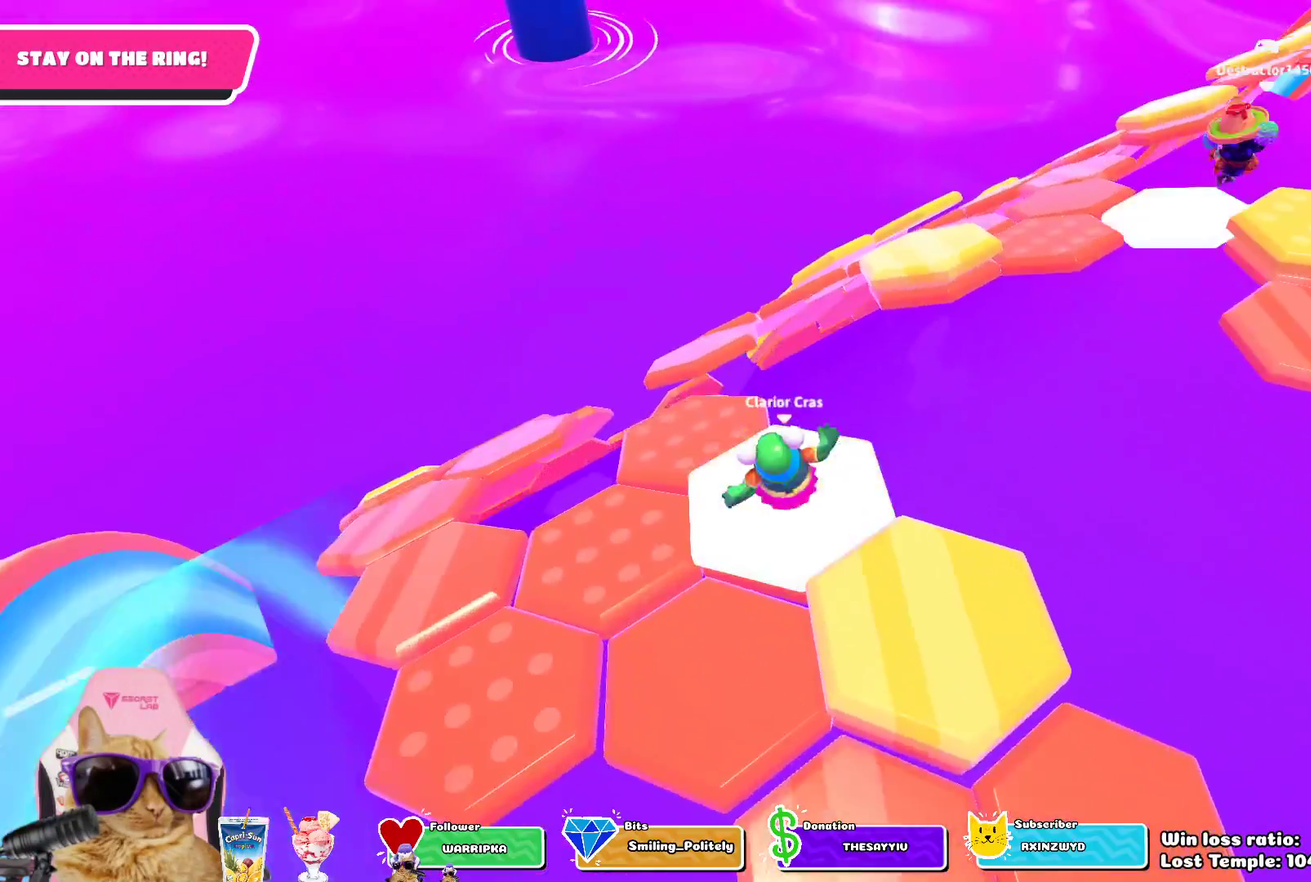
{"dt_ms": 800, "buttons": [], "left_stick": "up-left", "right_stick": "center", "events": [[17, "CROSS", "down"], [67, "left_stick", "center"], [117, "CROSS", "up"], [283, "left_stick", "up-left"], [417, "right_stick", "left"], [433, "left_stick", "up"], [500, "right_stick", "center"], [583, "left_stick", "up-left"]]}
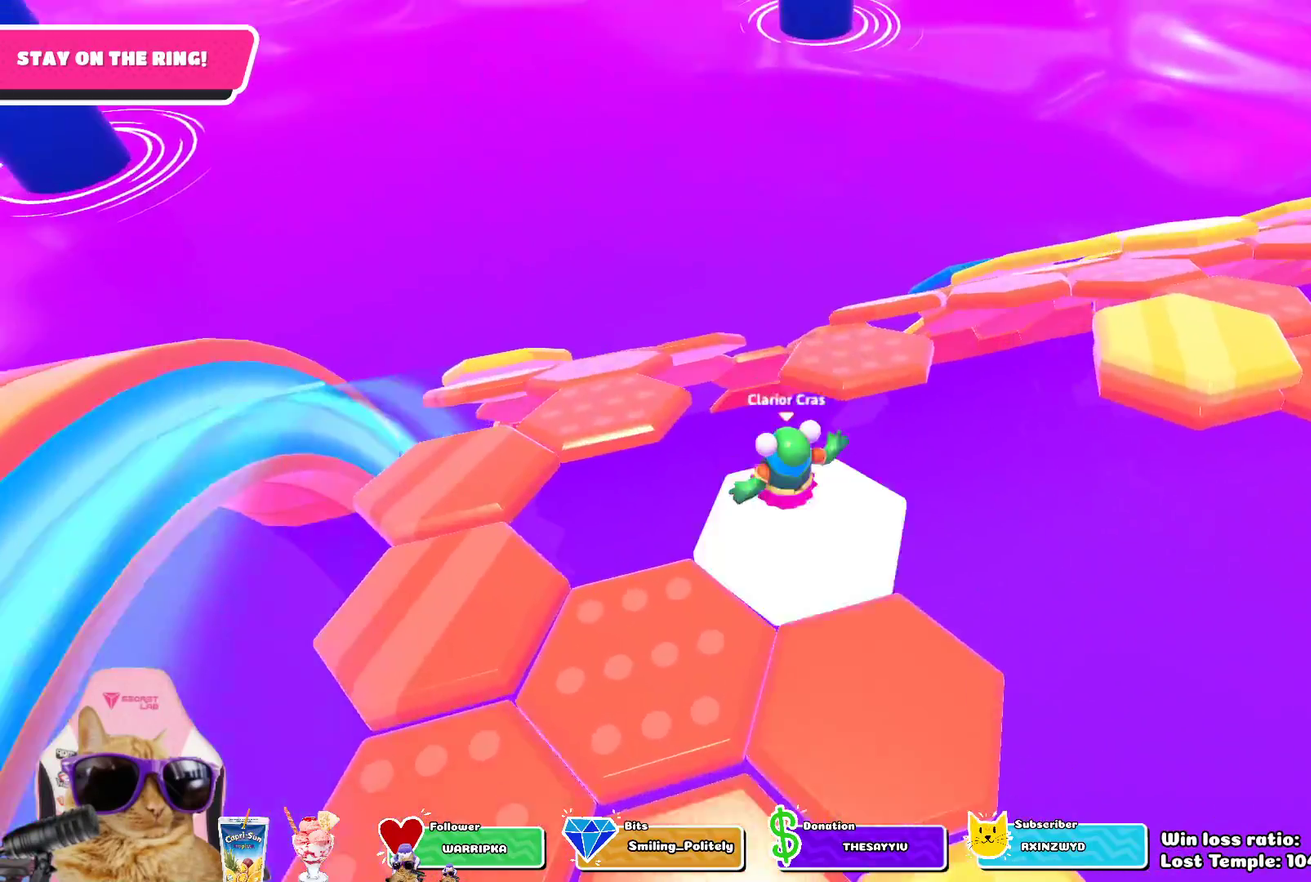
{"dt_ms": 300, "buttons": [], "left_stick": "left", "right_stick": "center", "events": [[100, "CROSS", "down"], [183, "left_stick", "left"], [217, "CROSS", "up"]]}
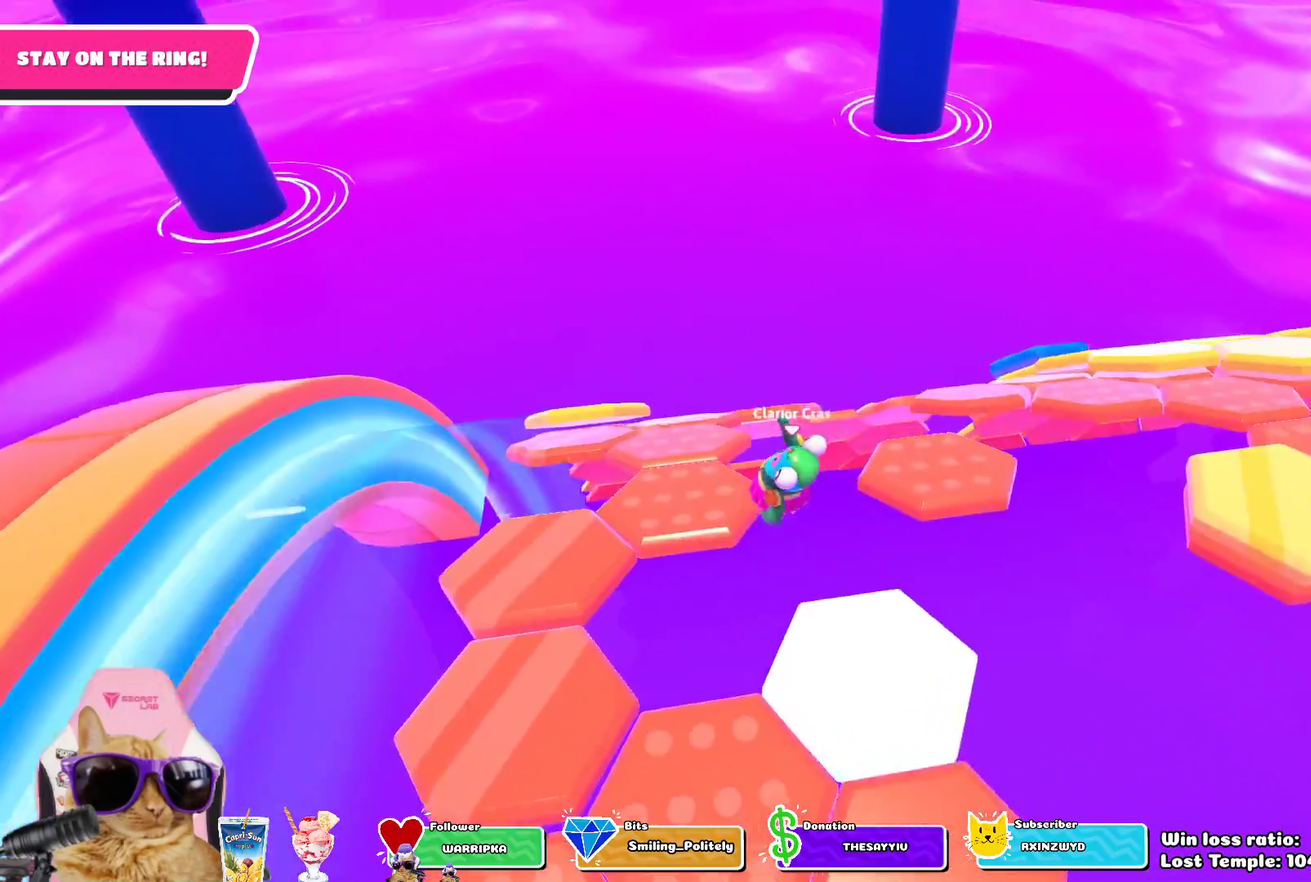
{"dt_ms": 400, "buttons": [], "left_stick": "up", "right_stick": "center", "events": [[50, "left_stick", "center"], [183, "right_stick", "down"], [267, "left_stick", "up"], [333, "right_stick", "center"]]}
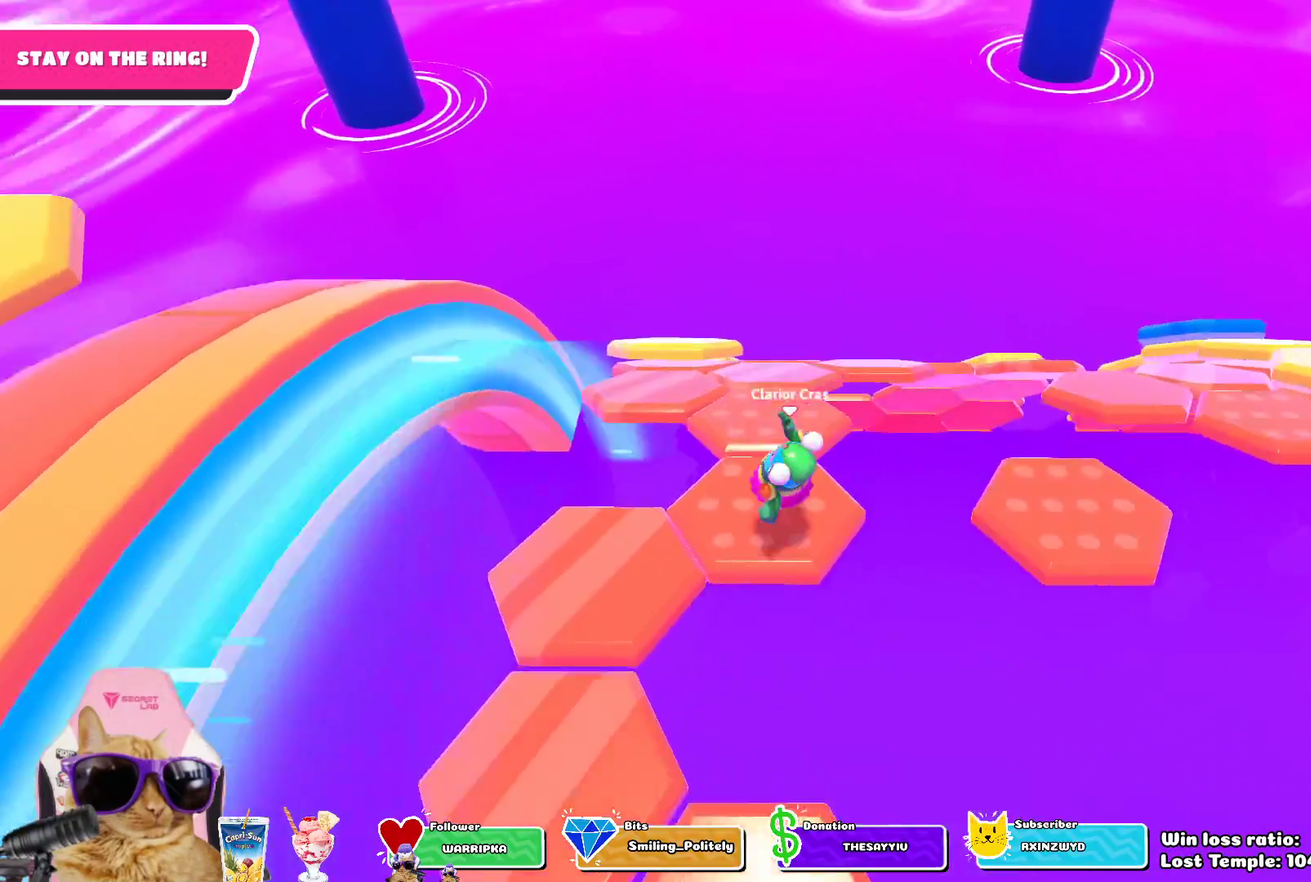
{"dt_ms": 700, "buttons": [], "left_stick": "up-right", "right_stick": "down-right", "events": [[217, "CROSS", "down"], [333, "CROSS", "up"], [433, "left_stick", "up-right"], [617, "right_stick", "down-right"]]}
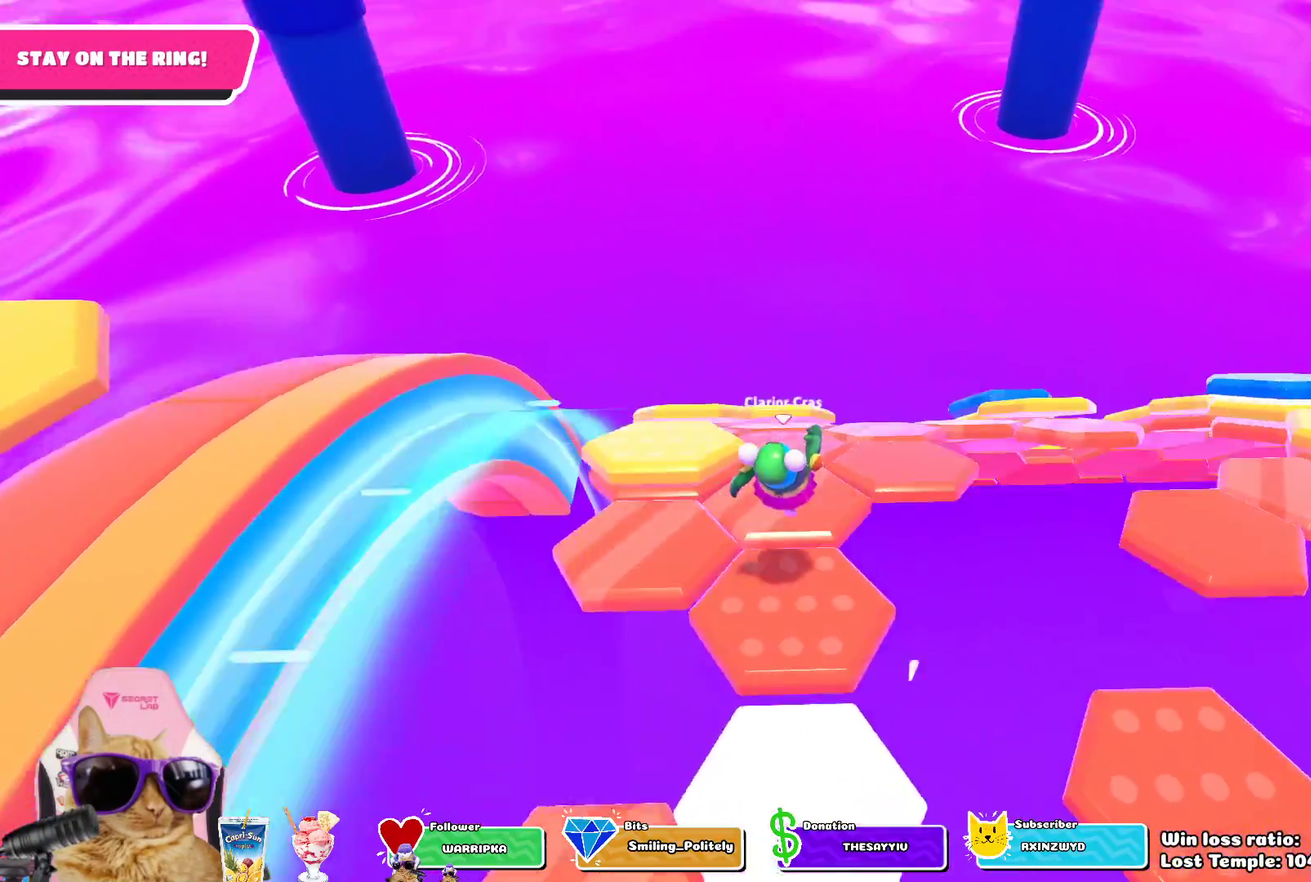
{"dt_ms": 400, "buttons": ["CROSS"], "left_stick": "up", "right_stick": "center", "events": [[100, "left_stick", "center"], [133, "right_stick", "center"], [250, "left_stick", "up"], [383, "CROSS", "down"]]}
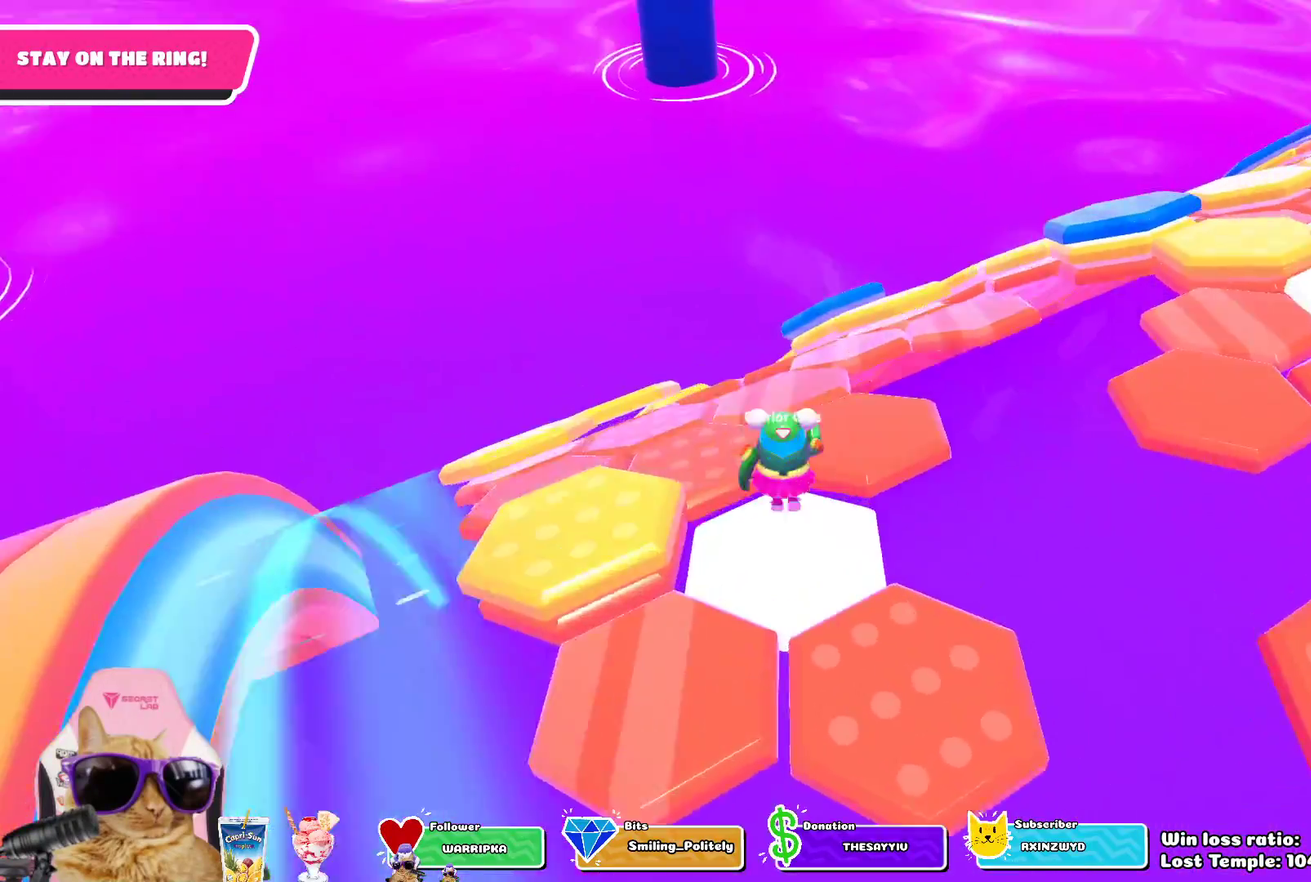
{"dt_ms": 300, "buttons": [], "left_stick": "center", "right_stick": "center", "events": [[83, "CROSS", "up"], [250, "left_stick", "center"]]}
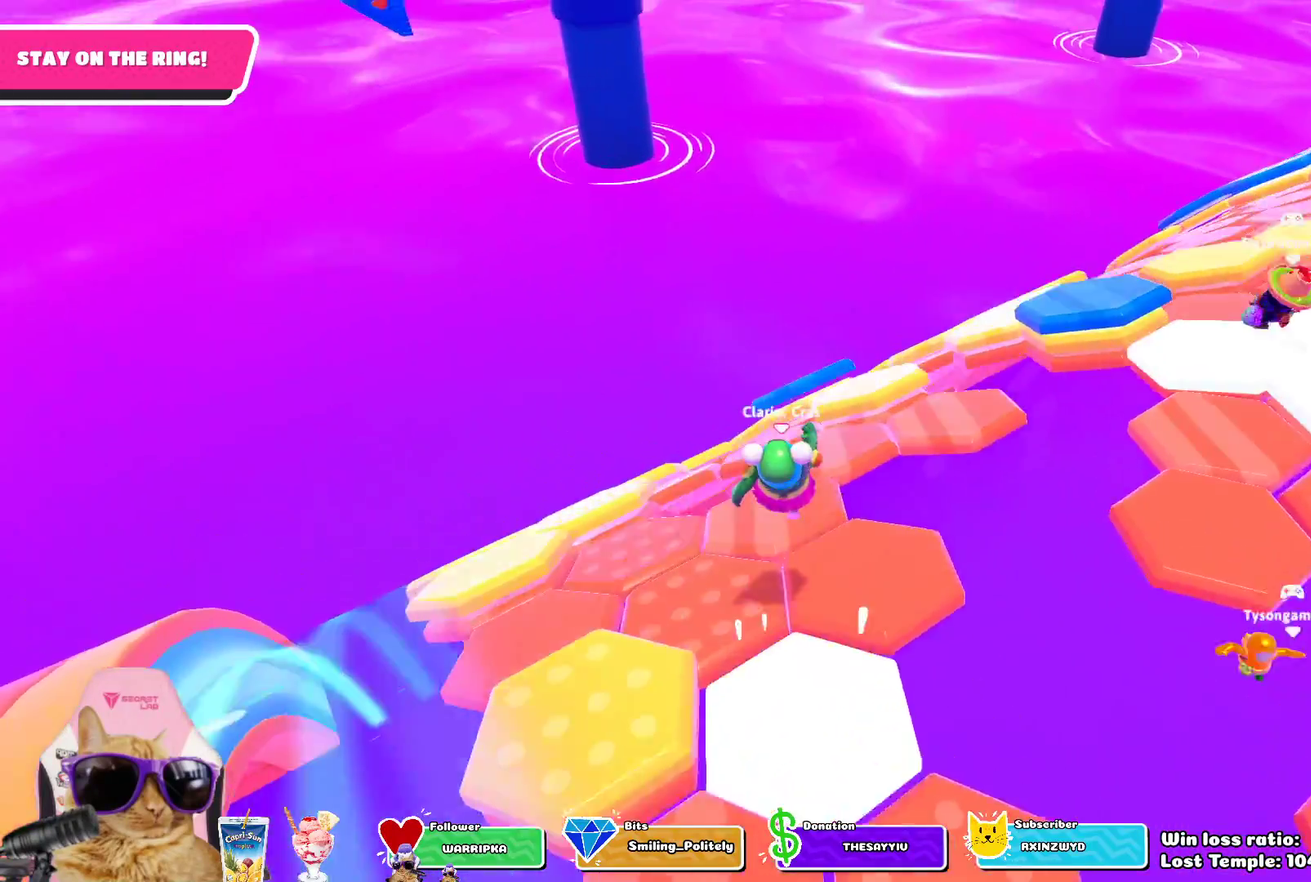
{"dt_ms": 800, "buttons": [], "left_stick": "up", "right_stick": "center", "events": [[67, "right_stick", "up"], [167, "right_stick", "up-left"], [200, "left_stick", "left"], [283, "right_stick", "center"], [467, "CROSS", "down"], [600, "CROSS", "up"], [717, "left_stick", "up-left"], [800, "left_stick", "up"]]}
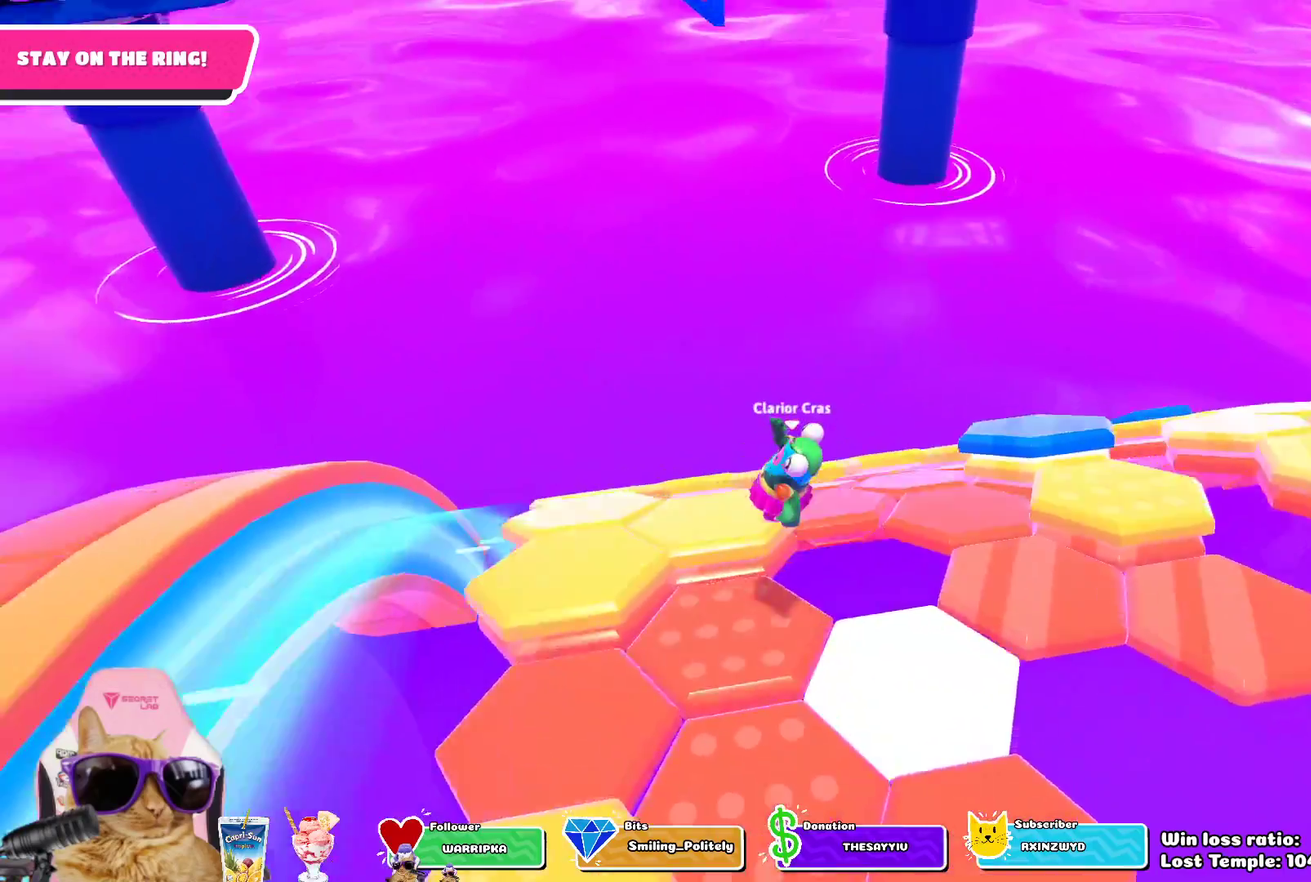
{"dt_ms": 400, "buttons": [], "left_stick": "up-left", "right_stick": "up-right", "events": [[100, "right_stick", "up-right"], [183, "left_stick", "center"], [300, "left_stick", "up"], [350, "left_stick", "up-left"]]}
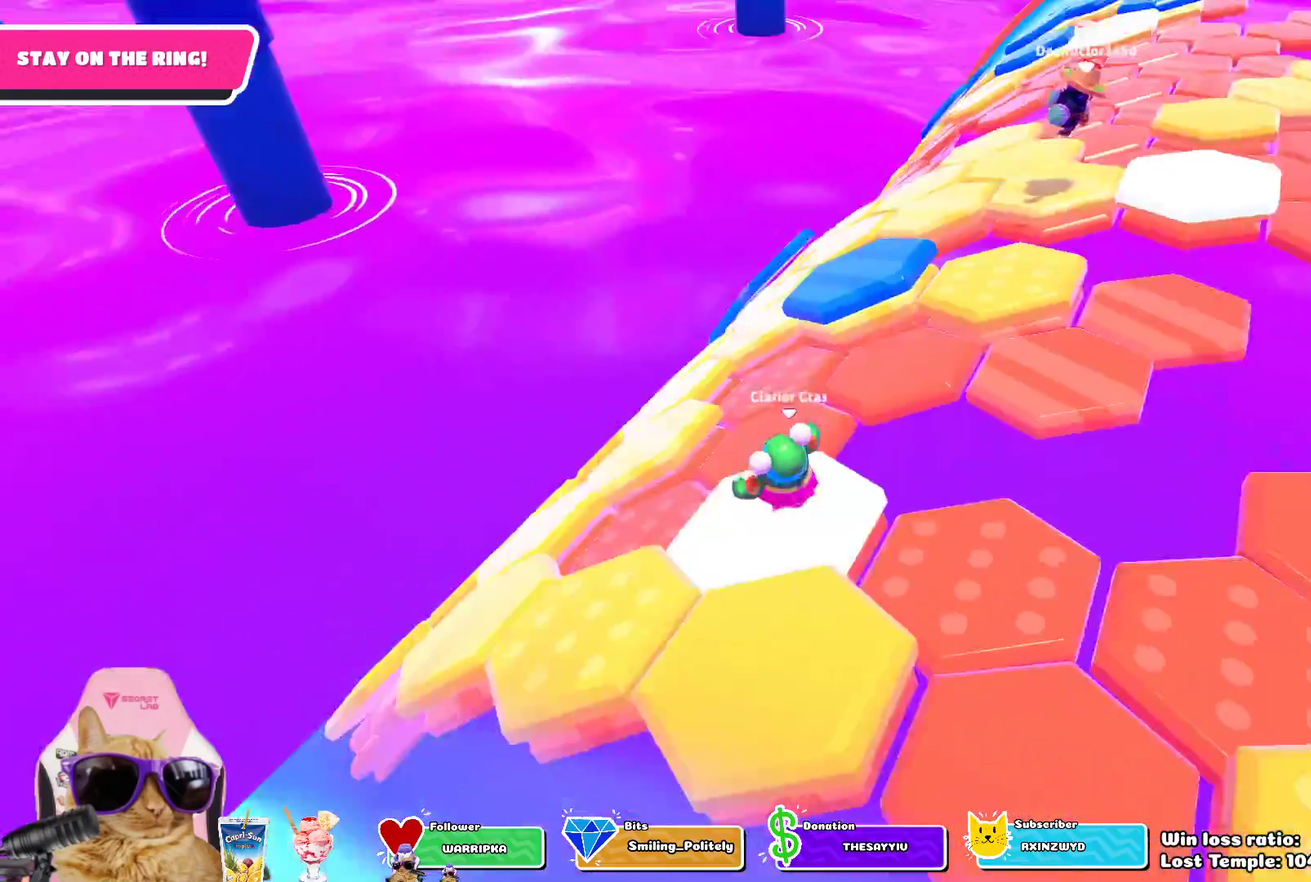
{"dt_ms": 300, "buttons": ["CROSS"], "left_stick": "up-left", "right_stick": "center", "events": [[50, "right_stick", "center"], [183, "CROSS", "down"]]}
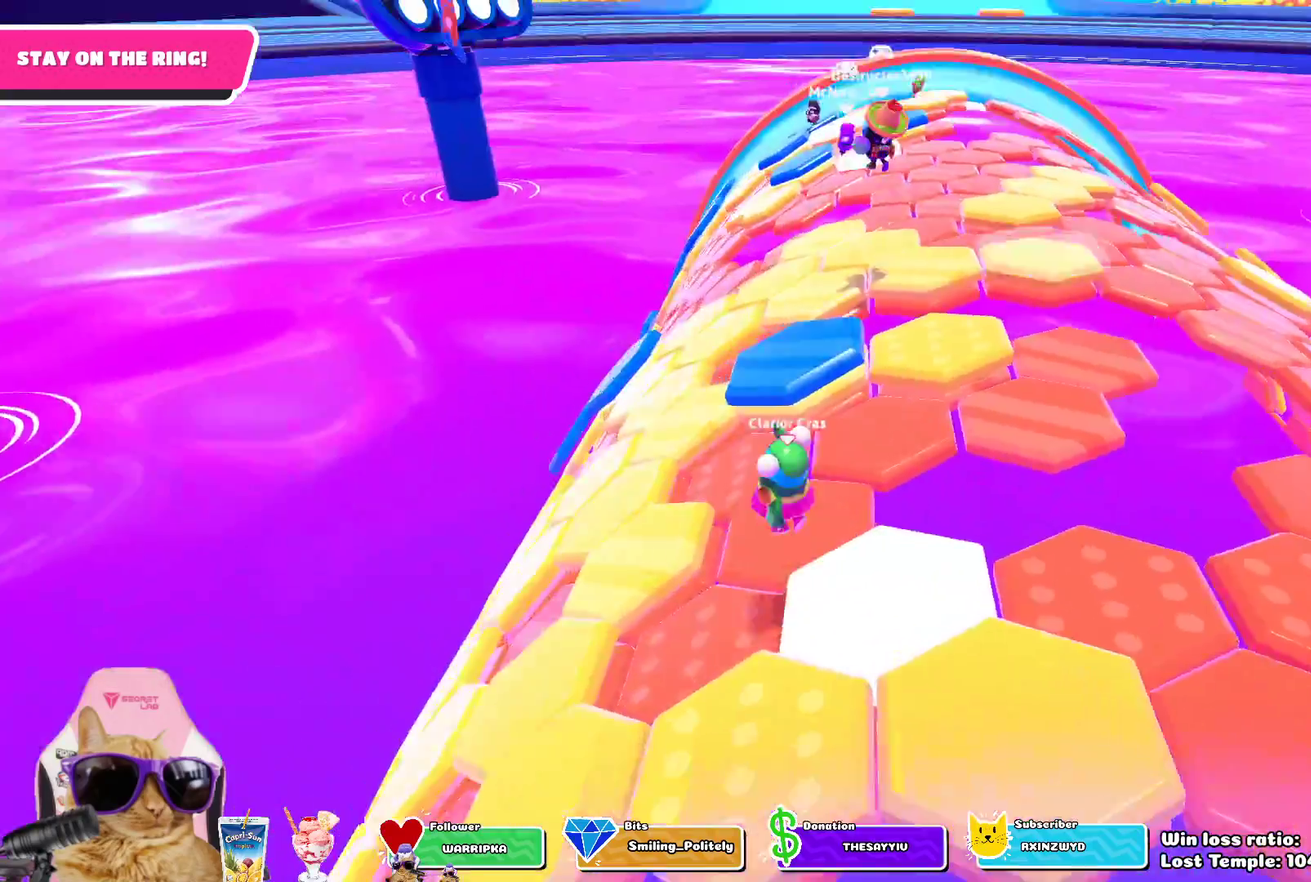
{"dt_ms": 700, "buttons": [], "left_stick": "up", "right_stick": "center", "events": [[17, "CROSS", "up"], [183, "left_stick", "center"], [267, "left_stick", "right"], [283, "right_stick", "down"], [350, "left_stick", "down-right"], [483, "right_stick", "down-left"], [533, "right_stick", "center"], [567, "left_stick", "center"], [633, "left_stick", "up"]]}
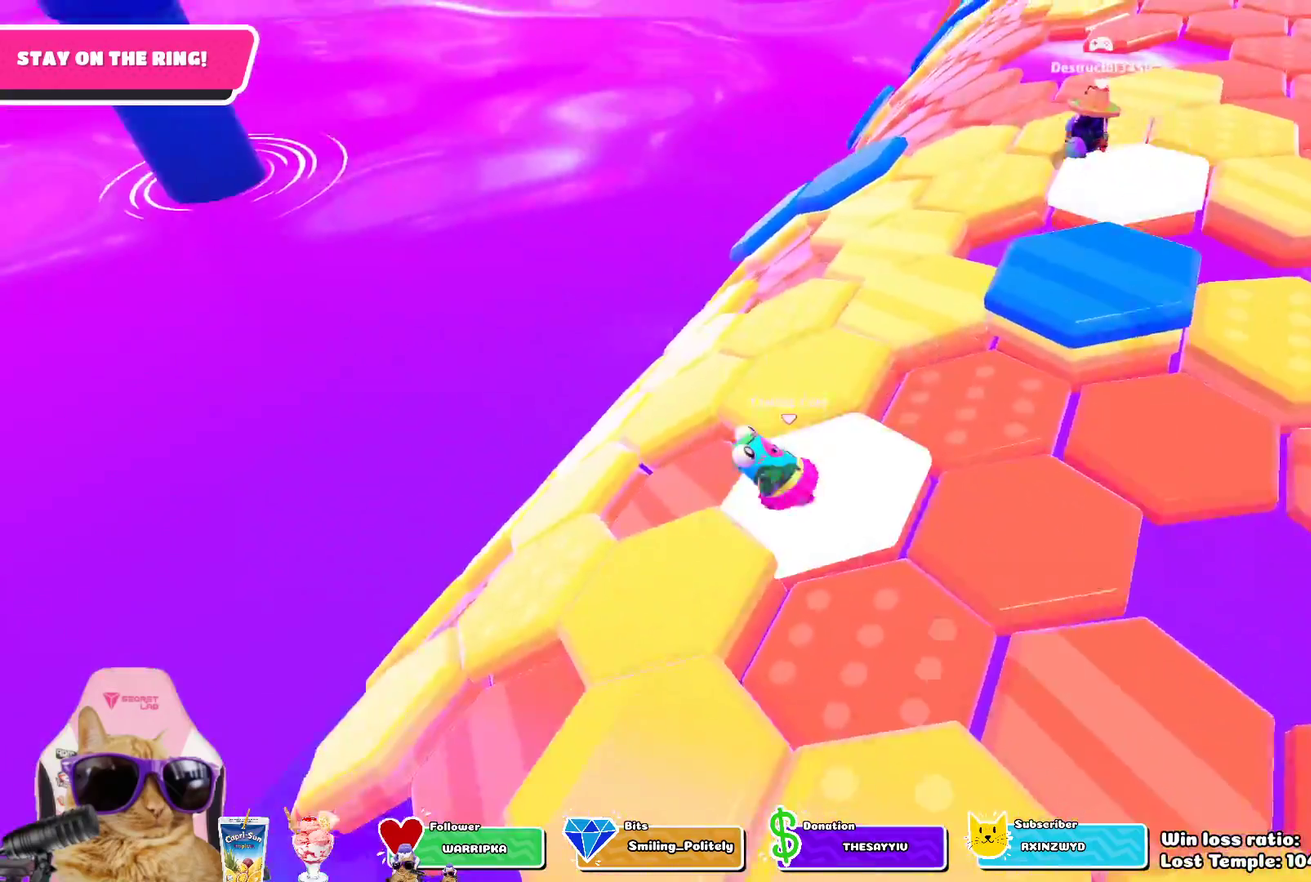
{"dt_ms": 700, "buttons": [], "left_stick": "center", "right_stick": "down-left", "events": [[67, "CROSS", "down"], [183, "CROSS", "up"], [450, "right_stick", "down-left"], [483, "left_stick", "center"], [583, "left_stick", "down-right"], [683, "left_stick", "center"]]}
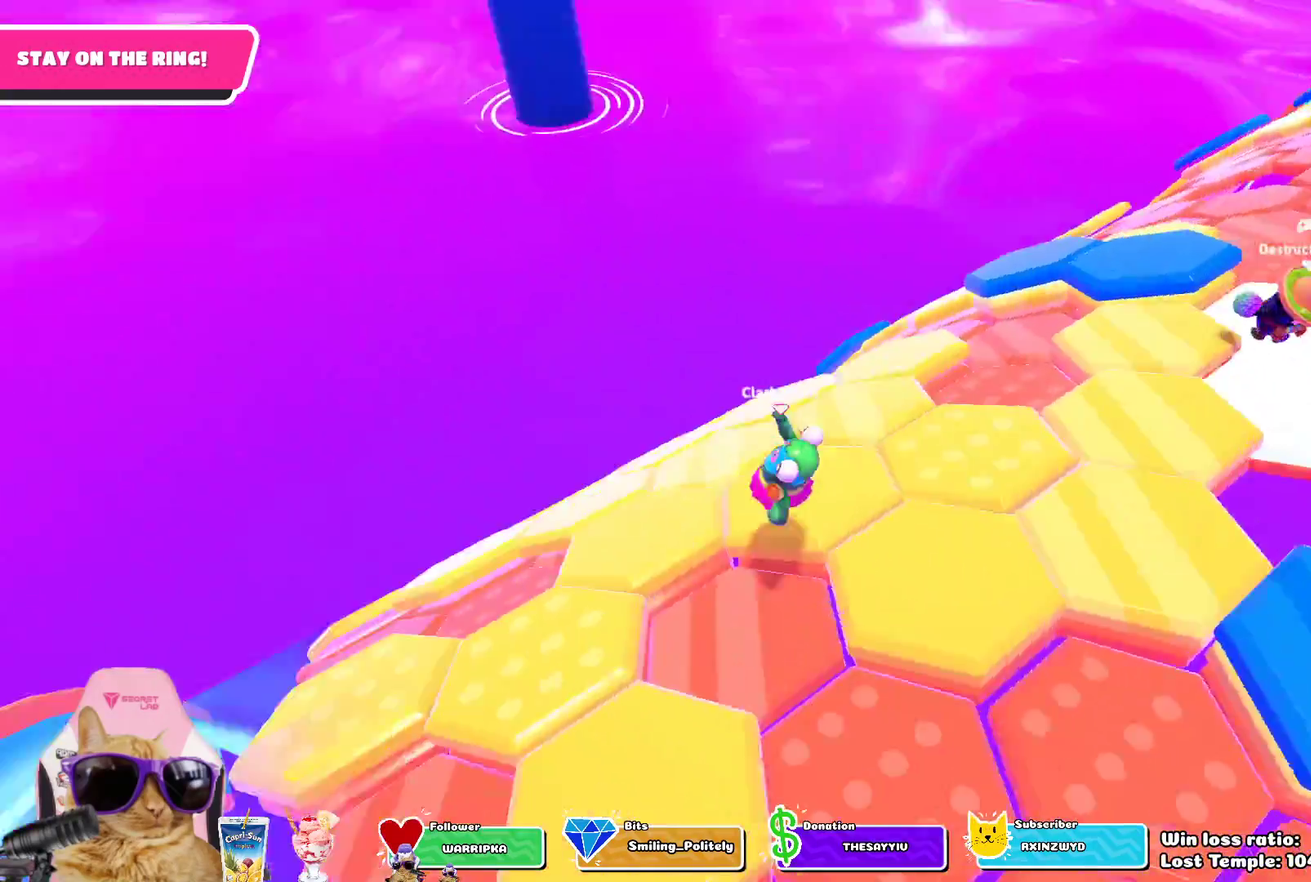
{"dt_ms": 300, "buttons": ["CROSS"], "left_stick": "up", "right_stick": "center", "events": [[17, "right_stick", "center"], [183, "left_stick", "up"], [233, "CROSS", "down"]]}
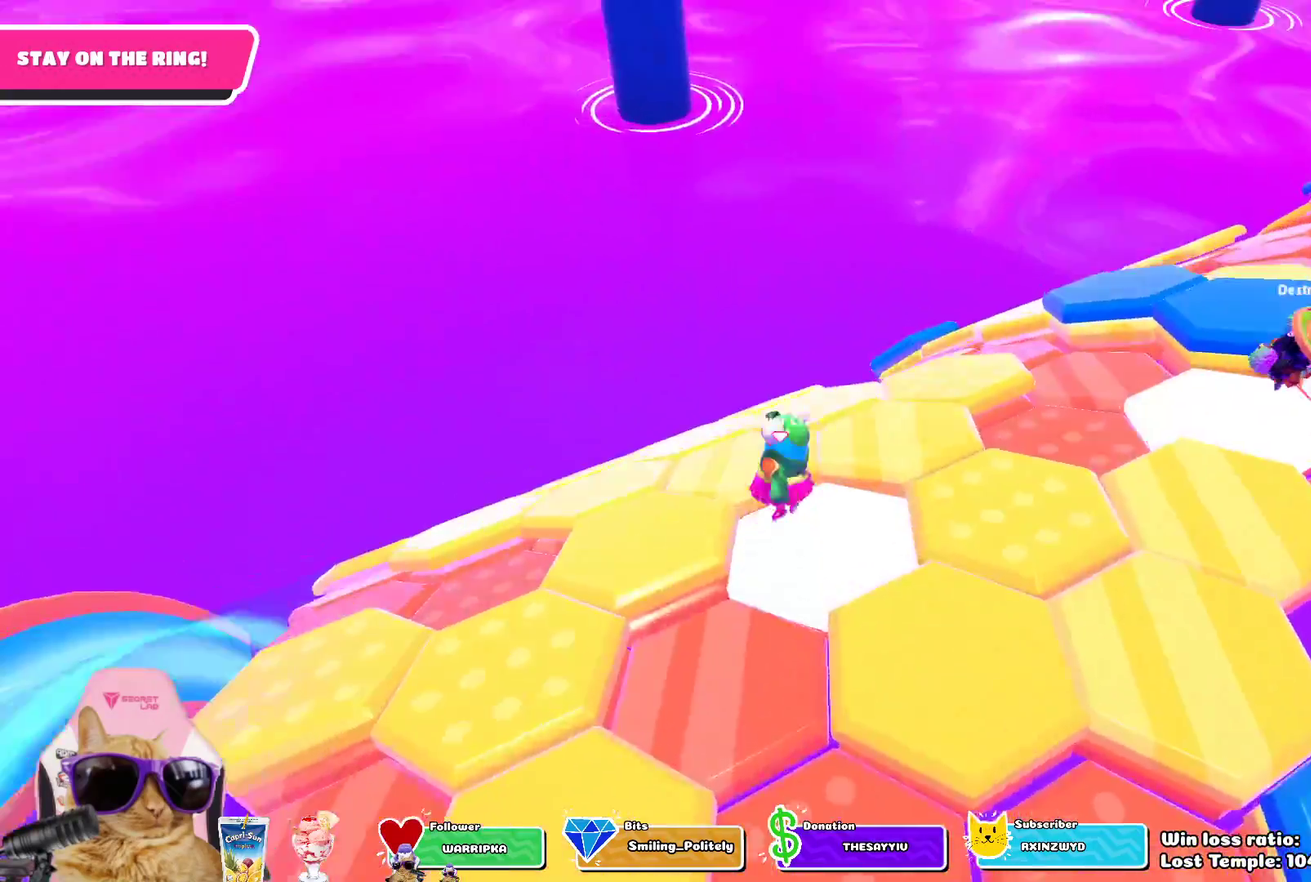
{"dt_ms": 500, "buttons": [], "left_stick": "center", "right_stick": "up-right", "events": [[50, "CROSS", "up"], [100, "left_stick", "center"], [167, "left_stick", "down"], [250, "right_stick", "down"], [300, "left_stick", "left"], [433, "right_stick", "right"], [467, "left_stick", "center"], [483, "right_stick", "up-right"]]}
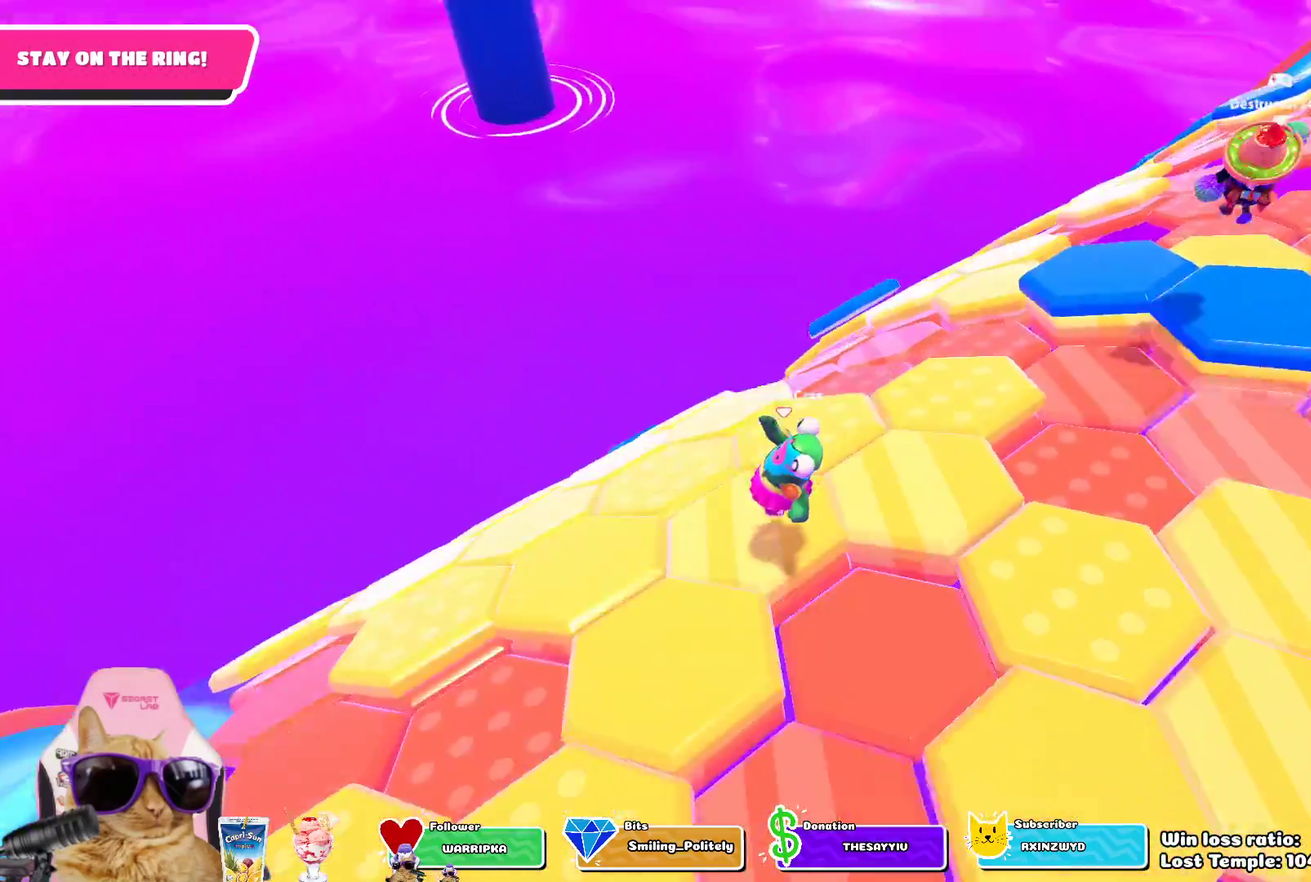
{"dt_ms": 700, "buttons": [], "left_stick": "center", "right_stick": "left", "events": [[50, "right_stick", "center"], [100, "left_stick", "up"], [233, "CROSS", "down"], [383, "CROSS", "up"], [667, "right_stick", "left"], [683, "left_stick", "center"]]}
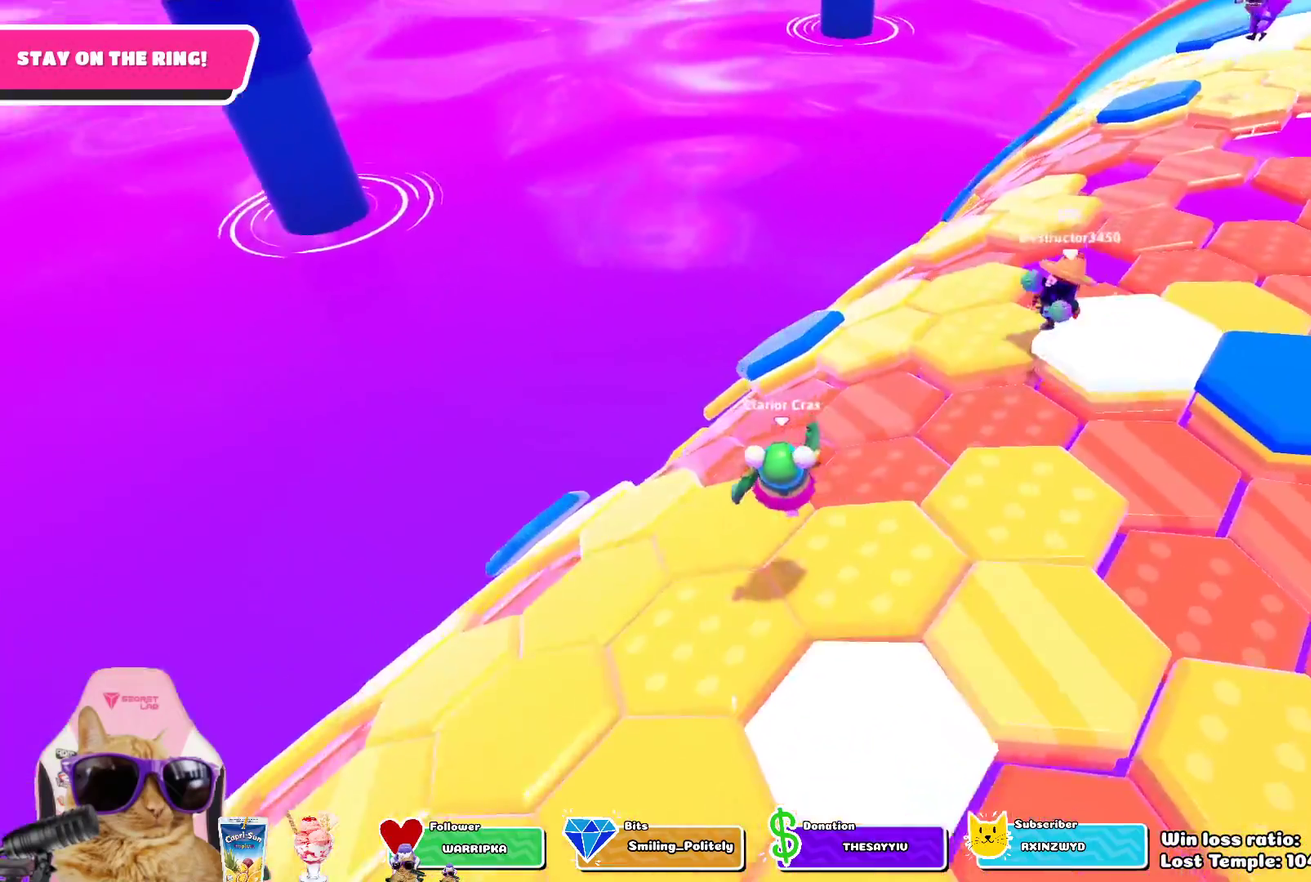
{"dt_ms": 300, "buttons": [], "left_stick": "center", "right_stick": "center", "events": [[150, "right_stick", "center"]]}
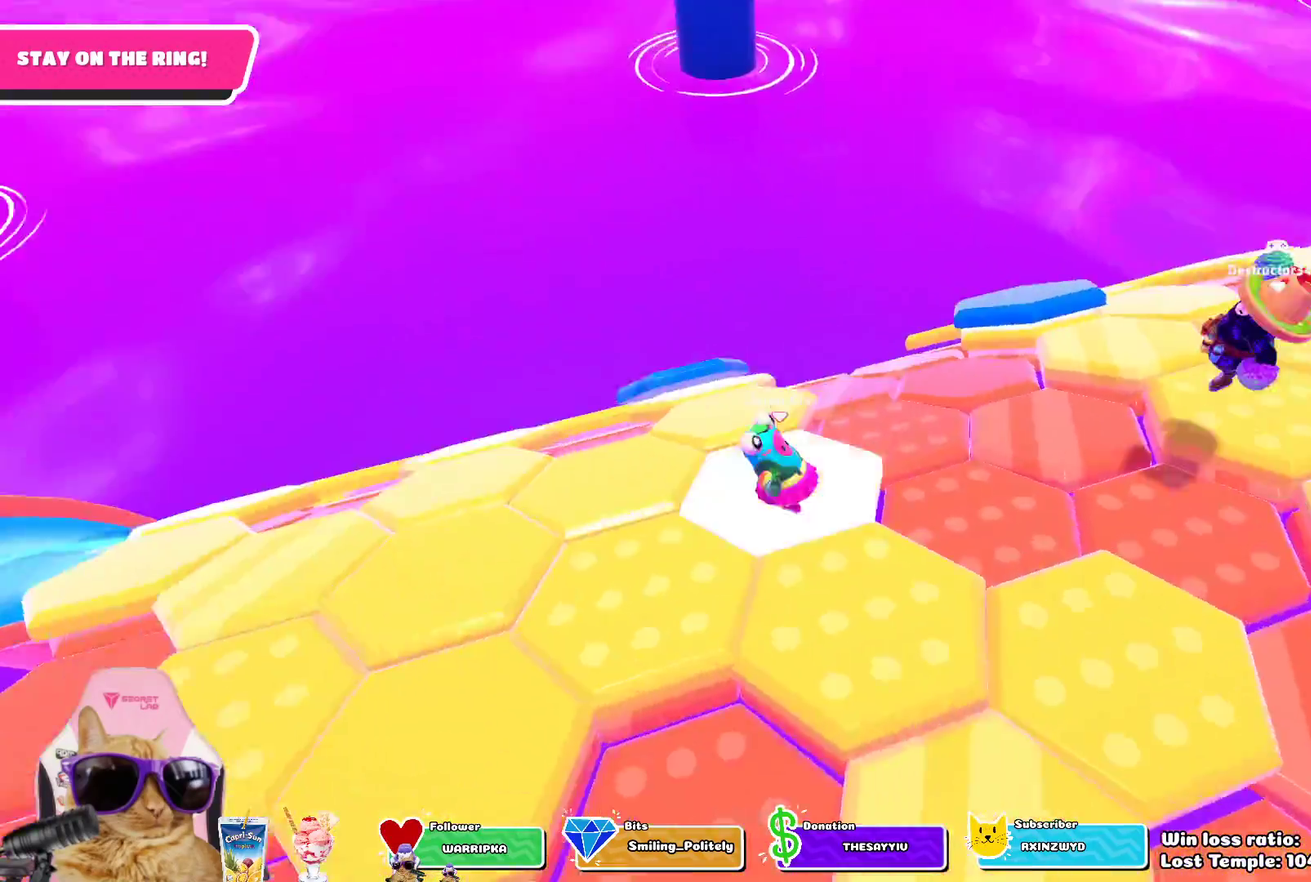
{"dt_ms": 400, "buttons": [], "left_stick": "center", "right_stick": "center", "events": [[100, "CROSS", "down"], [100, "left_stick", "up-left"], [217, "CROSS", "up"], [333, "left_stick", "center"]]}
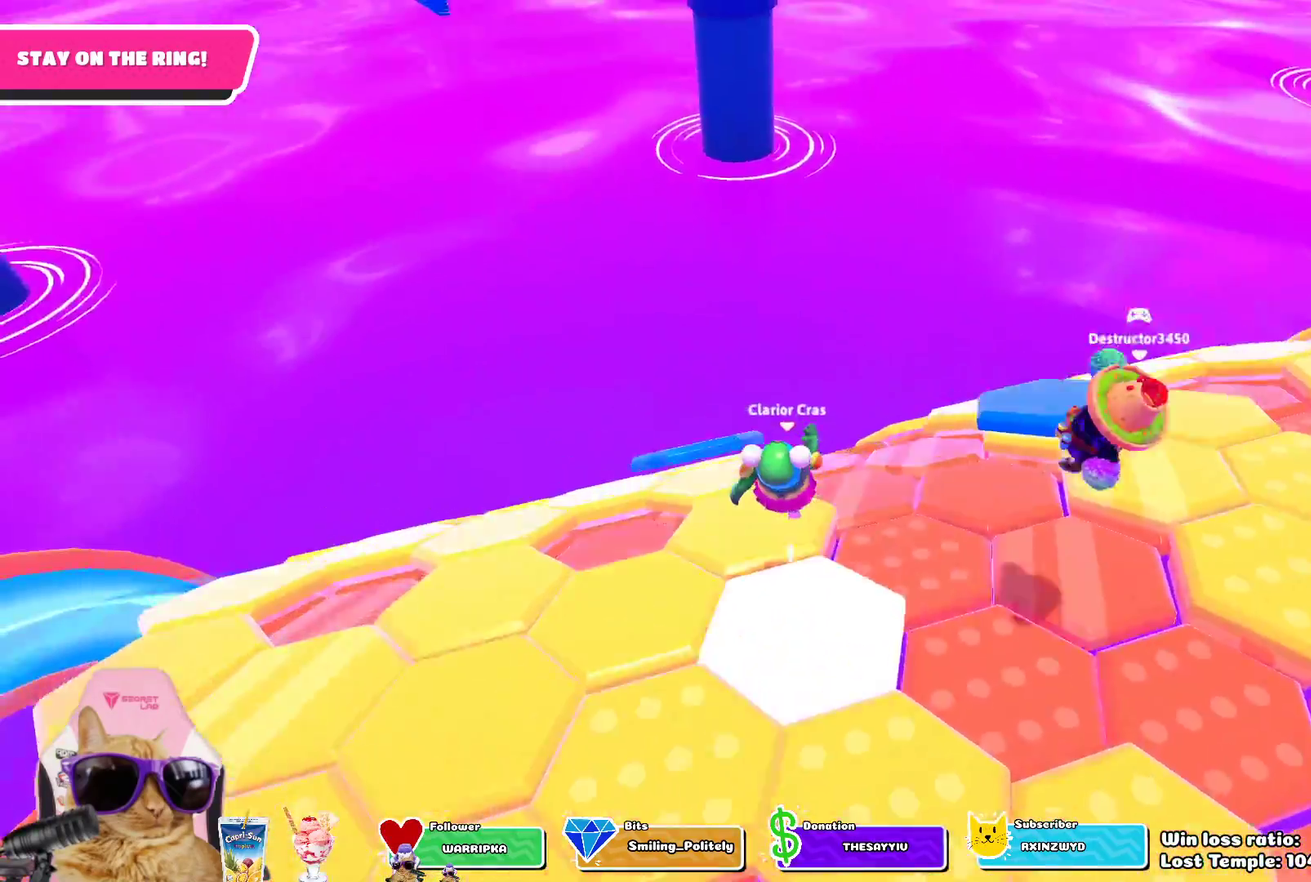
{"dt_ms": 700, "buttons": [], "left_stick": "up", "right_stick": "center", "events": [[217, "left_stick", "up-left"], [483, "left_stick", "up"], [517, "CROSS", "down"], [633, "CROSS", "up"]]}
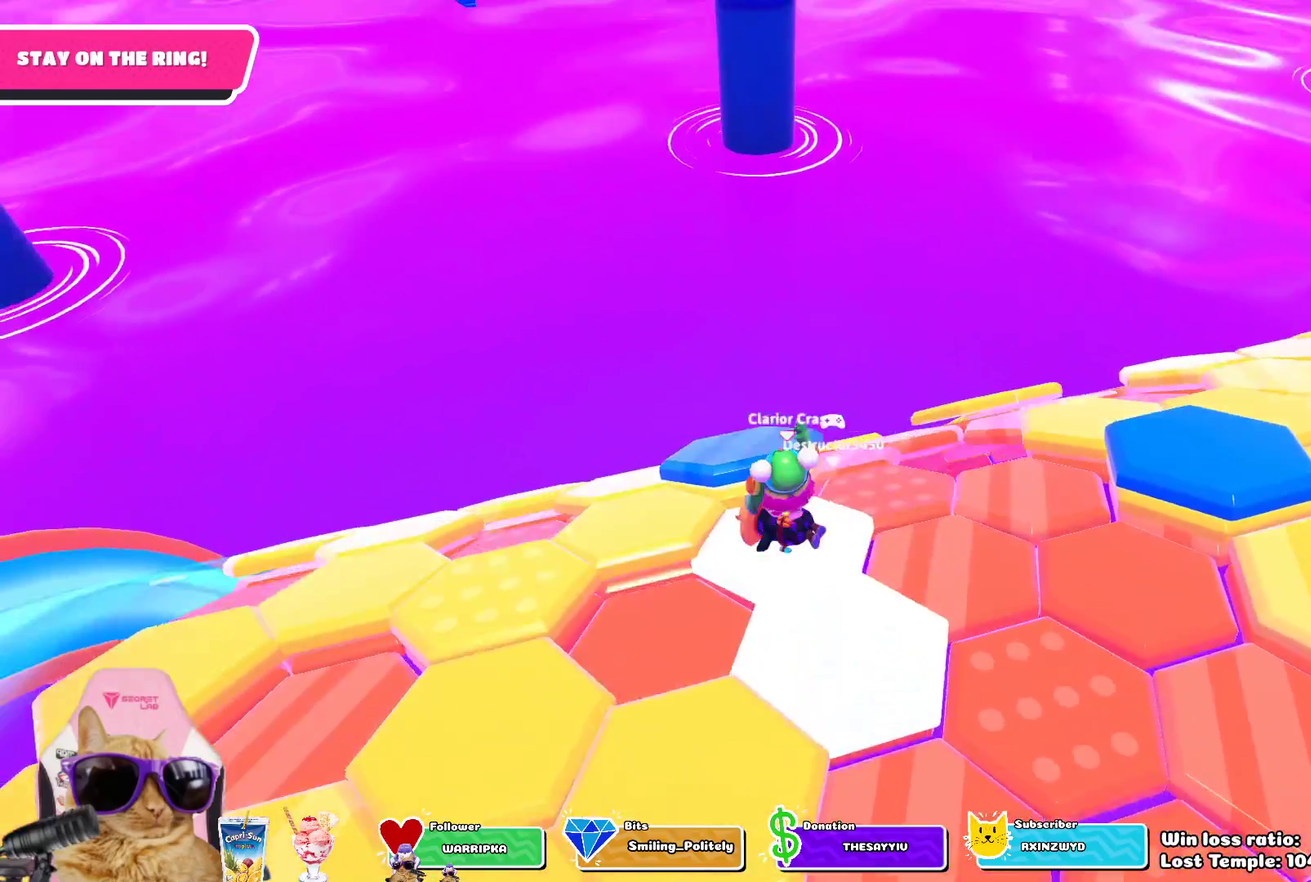
{"dt_ms": 400, "buttons": [], "left_stick": "center", "right_stick": "center", "events": [[383, "left_stick", "center"]]}
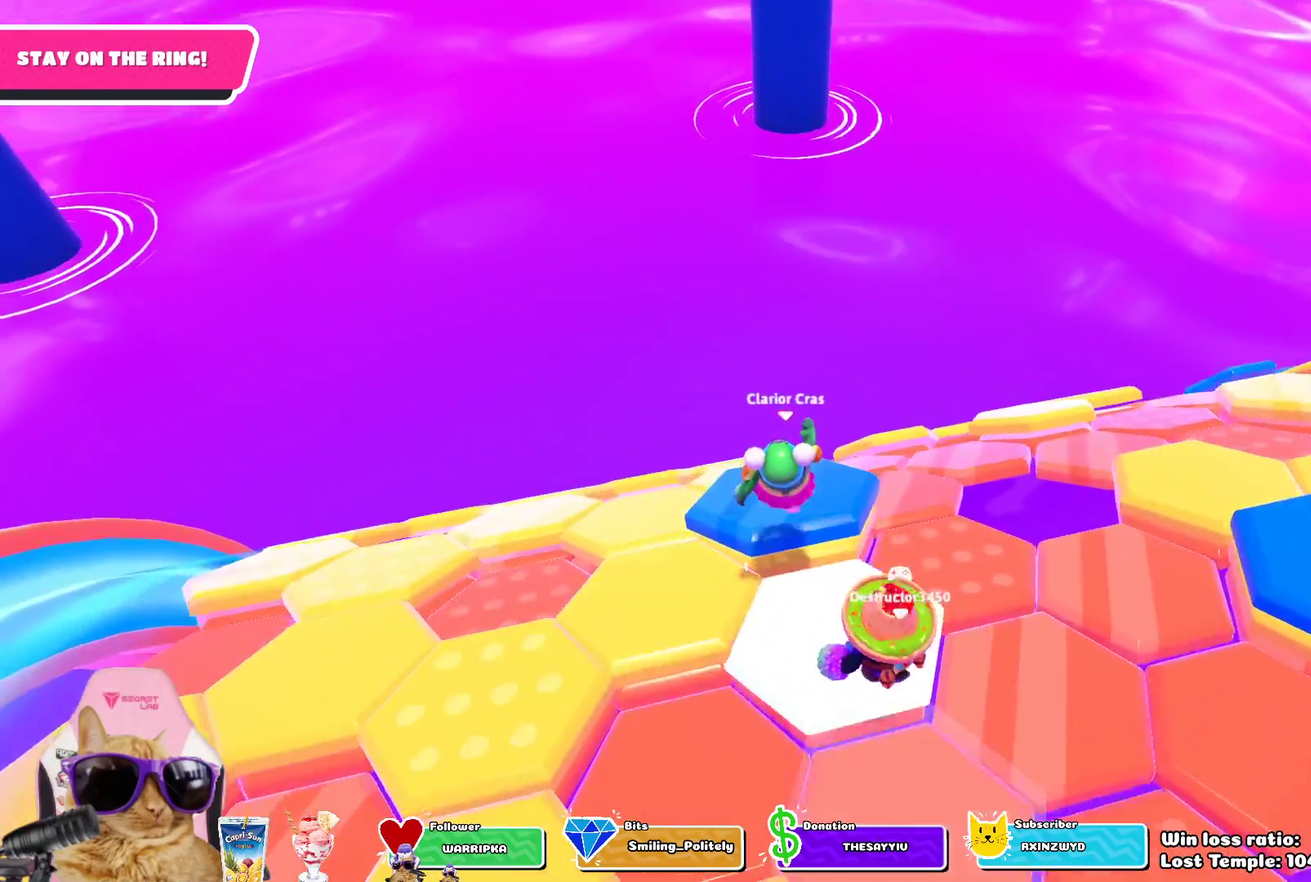
{"dt_ms": 400, "buttons": ["CROSS"], "left_stick": "up-right", "right_stick": "center", "events": [[133, "left_stick", "down-left"], [200, "left_stick", "left"], [283, "left_stick", "center"], [350, "CROSS", "down"], [367, "left_stick", "up-right"]]}
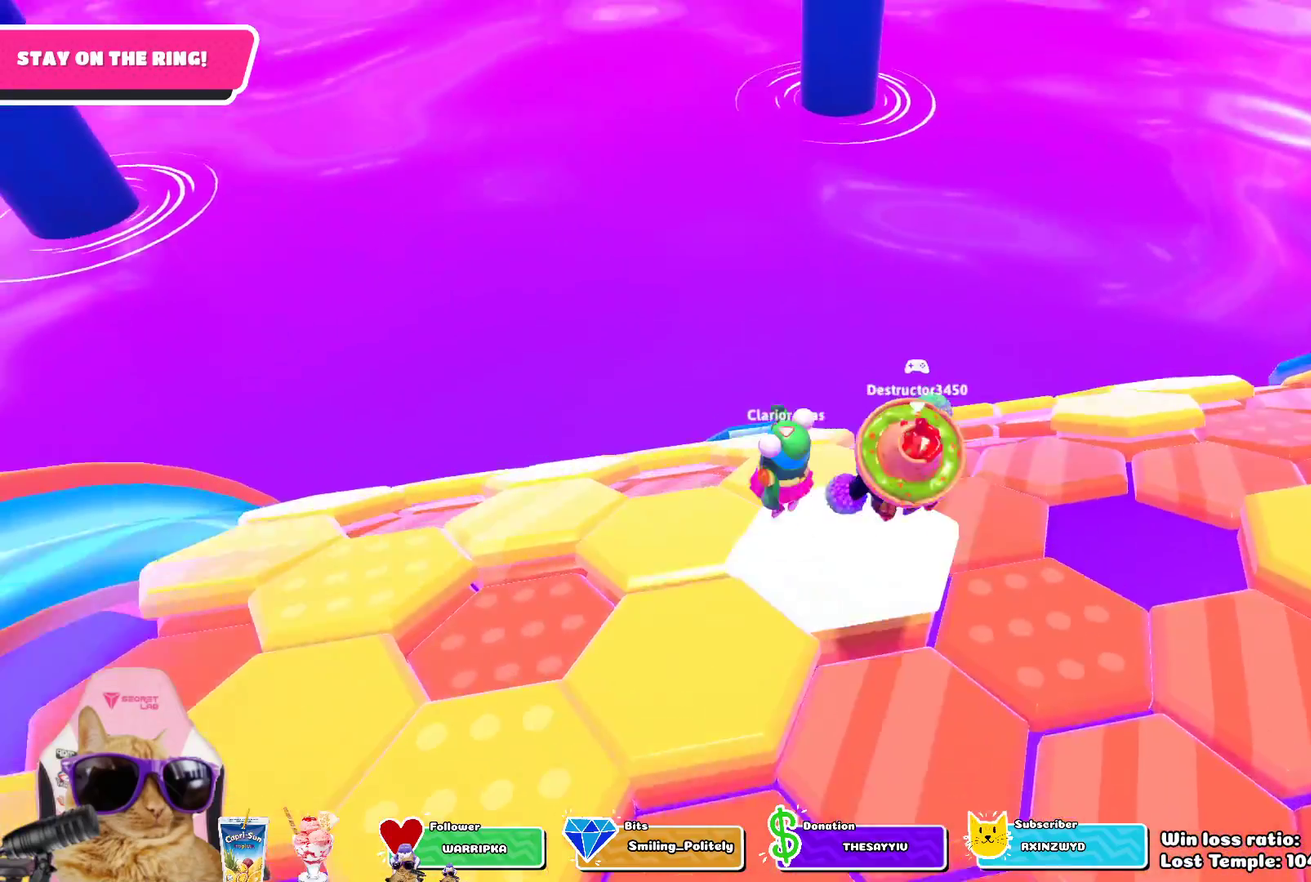
{"dt_ms": 700, "buttons": [], "left_stick": "up-left", "right_stick": "center", "events": [[100, "CROSS", "up"], [300, "left_stick", "center"], [400, "left_stick", "left"], [550, "left_stick", "center"], [700, "left_stick", "up-left"]]}
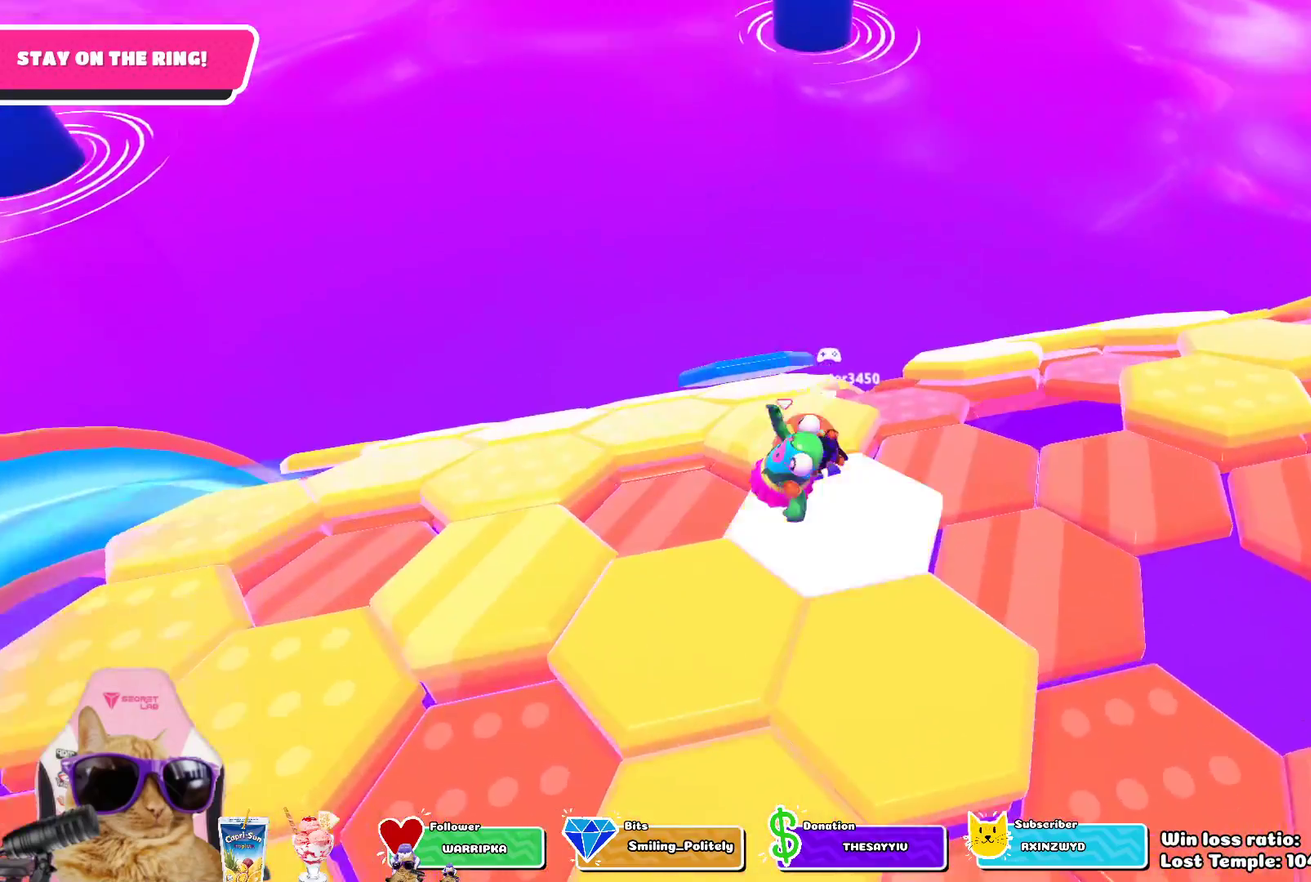
{"dt_ms": 400, "buttons": [], "left_stick": "center", "right_stick": "center", "events": [[83, "CROSS", "down"], [217, "CROSS", "up"], [383, "left_stick", "center"]]}
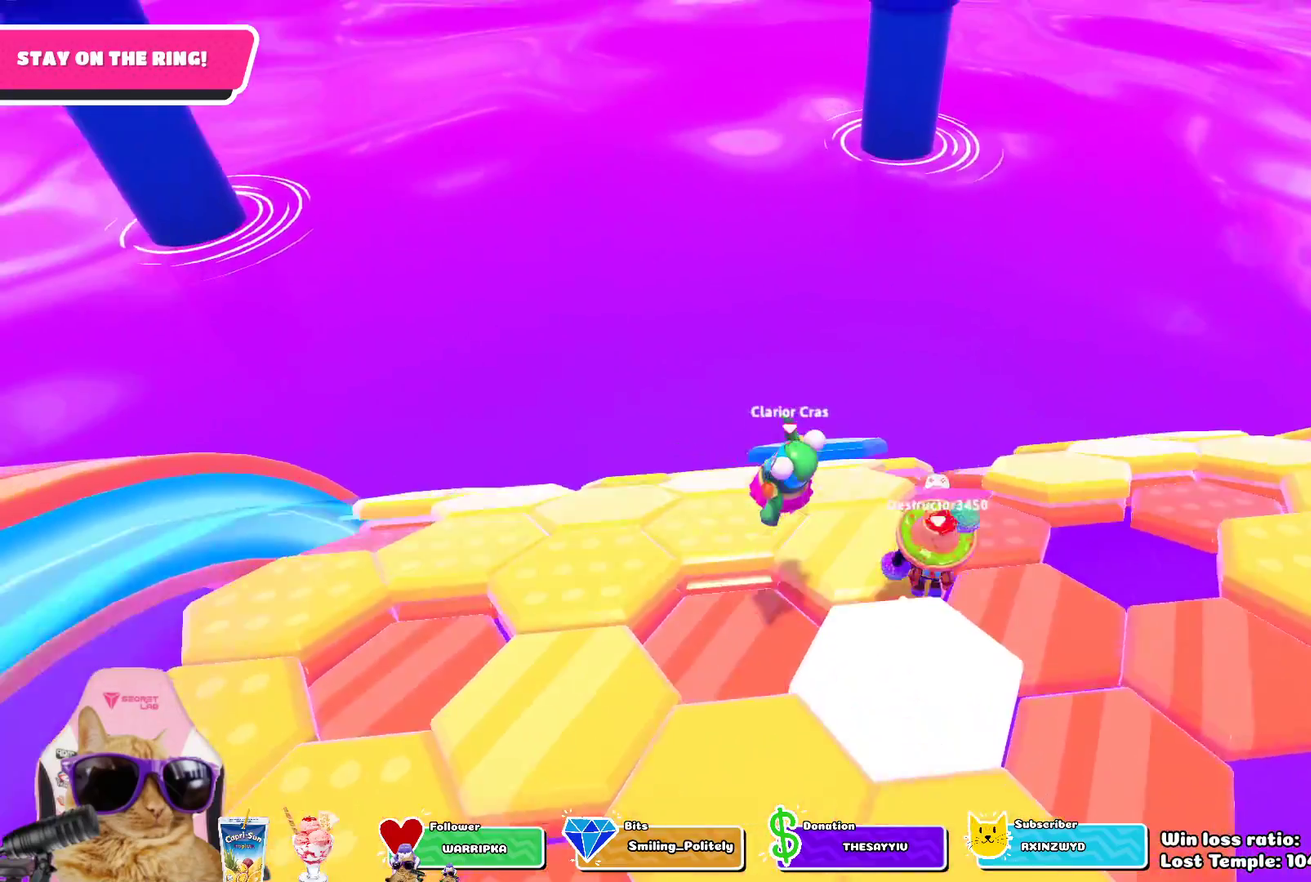
{"dt_ms": 300, "buttons": [], "left_stick": "center", "right_stick": "center", "events": [[67, "left_stick", "down-right"], [117, "right_stick", "down-right"], [267, "left_stick", "center"], [267, "right_stick", "center"]]}
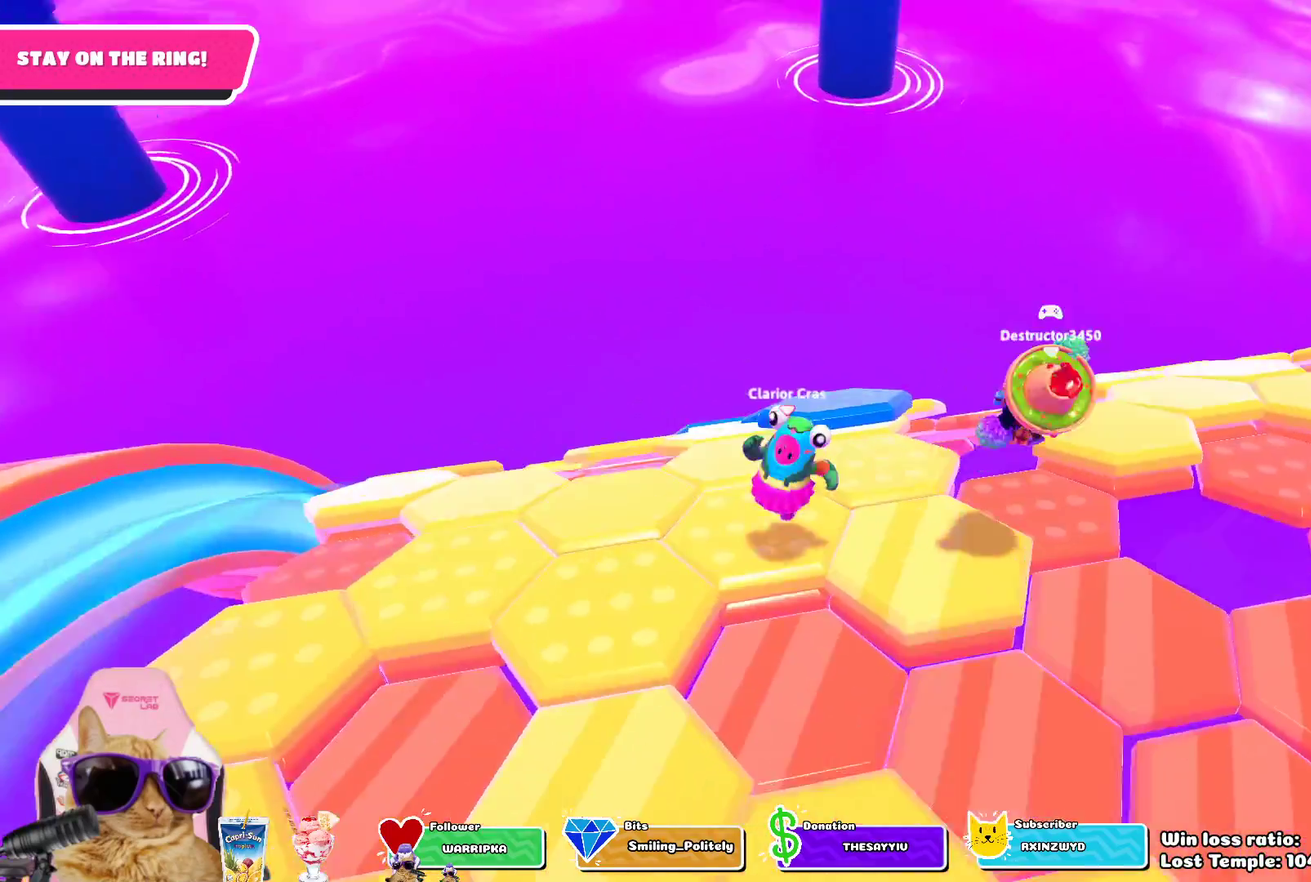
{"dt_ms": 700, "buttons": [], "left_stick": "center", "right_stick": "down", "events": [[217, "CROSS", "down"], [300, "left_stick", "up"], [350, "CROSS", "up"], [467, "left_stick", "center"], [600, "right_stick", "down"]]}
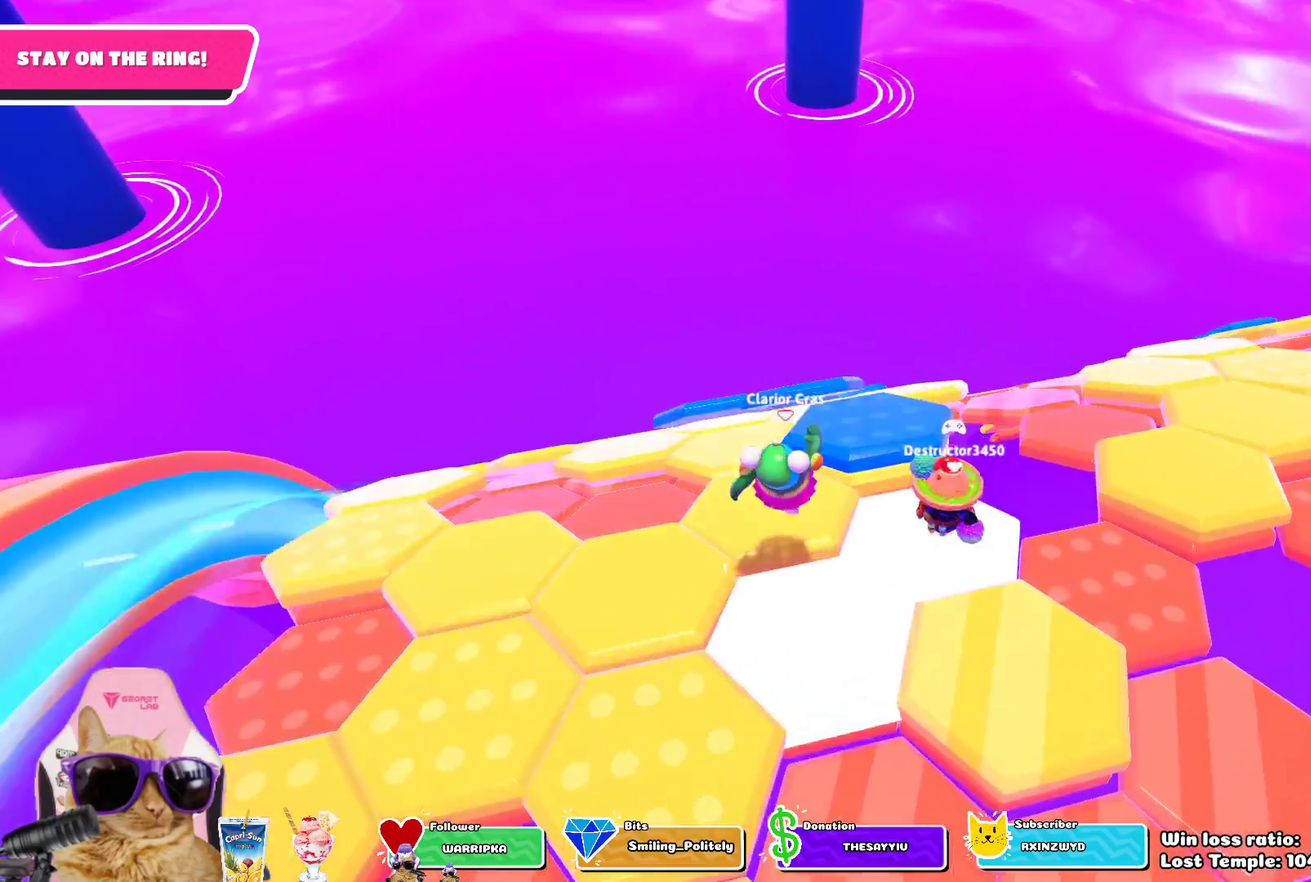
{"dt_ms": 500, "buttons": [], "left_stick": "center", "right_stick": "center", "events": [[17, "left_stick", "up"], [67, "right_stick", "center"], [83, "left_stick", "up-left"], [267, "CROSS", "down"], [267, "left_stick", "up"], [400, "CROSS", "up"], [450, "left_stick", "center"]]}